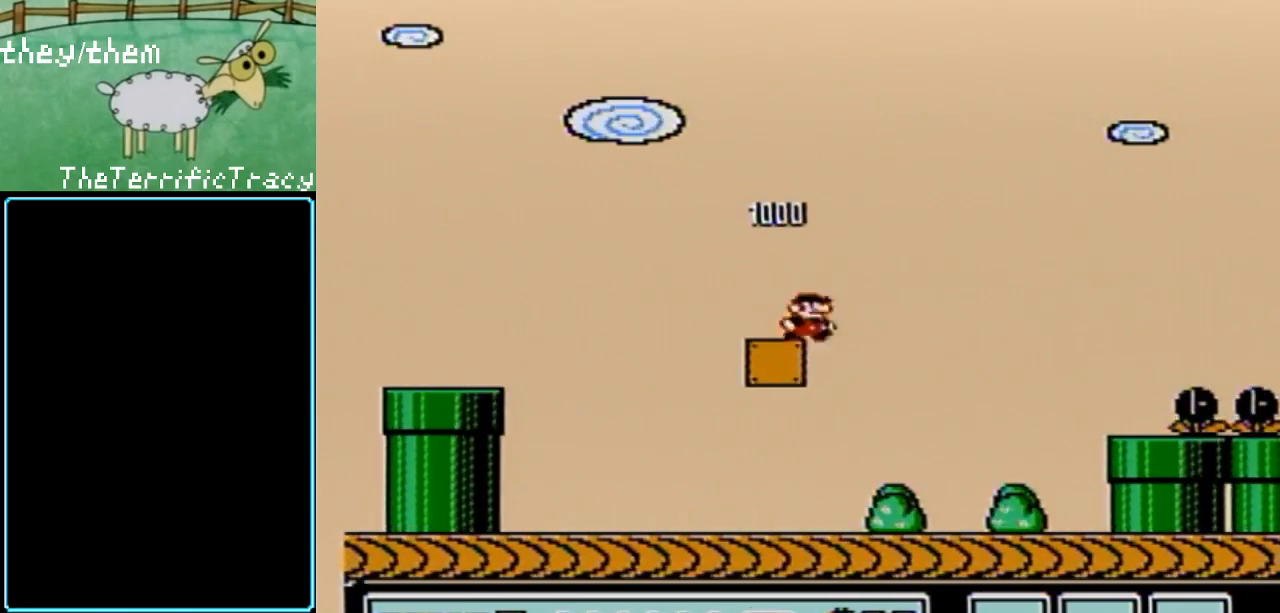
Gameplay with a controller (Nintendo layout); each line is a JSON object with the inputs held at the frame after it. "events" lists button and stick changes between this image and that frame as [ms after this image, input, new state], when the widget could be followed in between. Not read: L3 R3.
{"buttons": ["B", "DPAD_RIGHT"], "events": []}
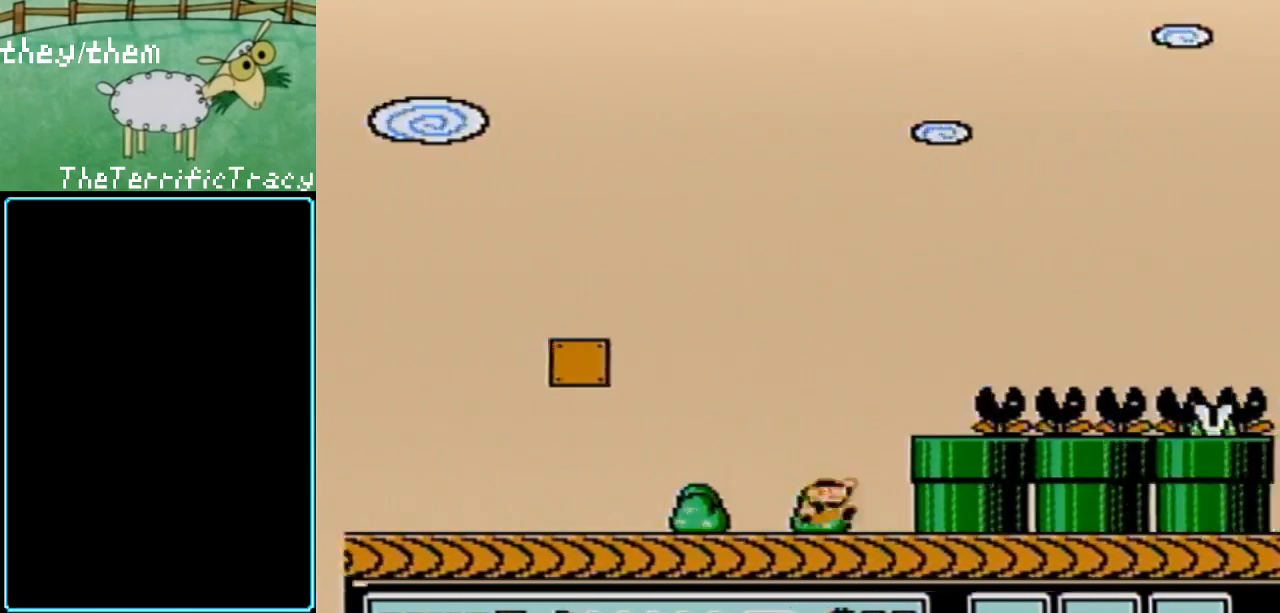
{"buttons": ["B", "DPAD_RIGHT"], "events": [[33, "A", "down"], [150, "A", "up"]]}
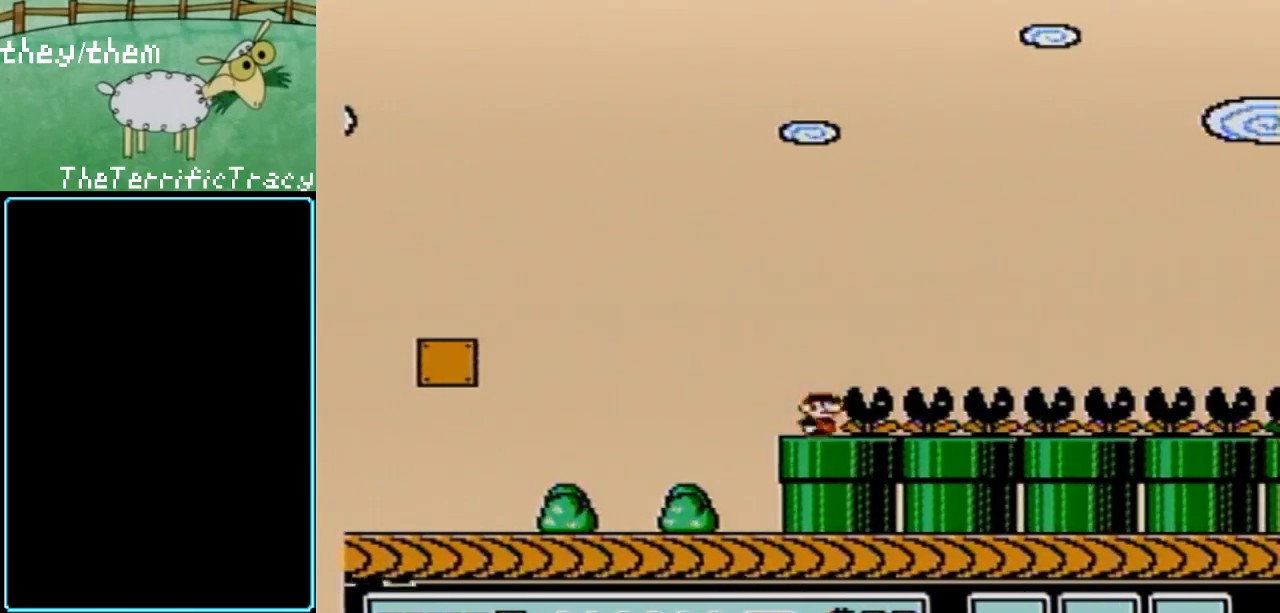
{"buttons": ["B", "DPAD_RIGHT"], "events": [[183, "A", "down"], [283, "A", "up"]]}
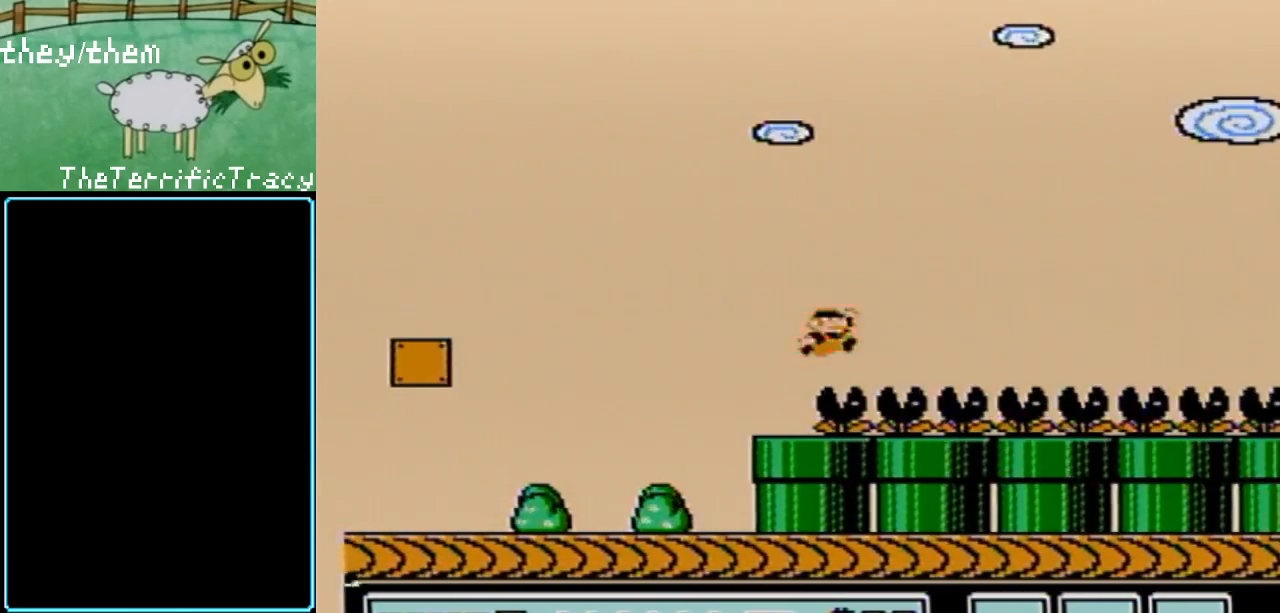
{"buttons": ["B", "DPAD_RIGHT"], "events": []}
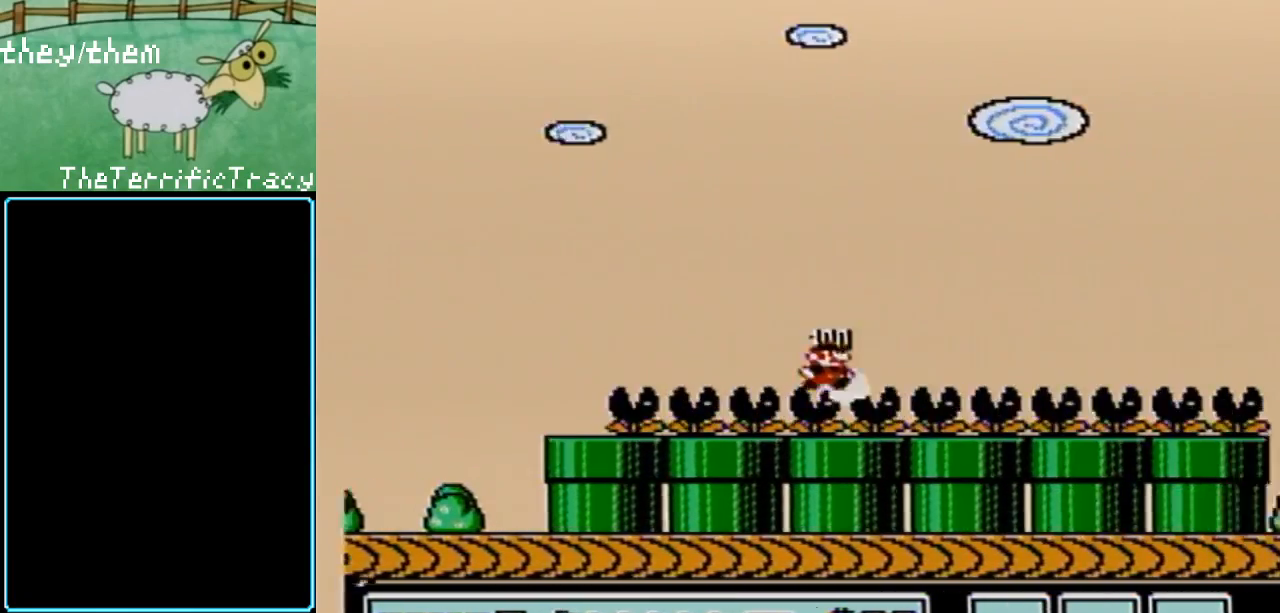
{"buttons": ["B", "DPAD_RIGHT"], "events": []}
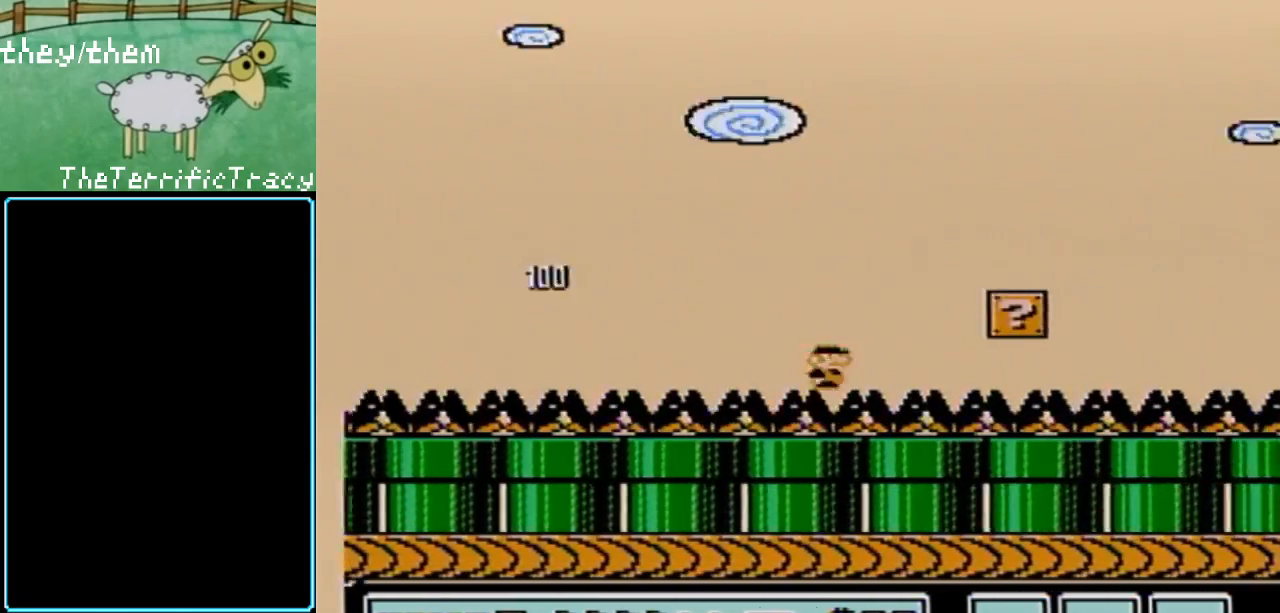
{"buttons": ["B"], "events": [[283, "A", "down"], [283, "DPAD_RIGHT", "up"], [317, "DPAD_LEFT", "down"], [400, "A", "up"], [433, "DPAD_LEFT", "up"]]}
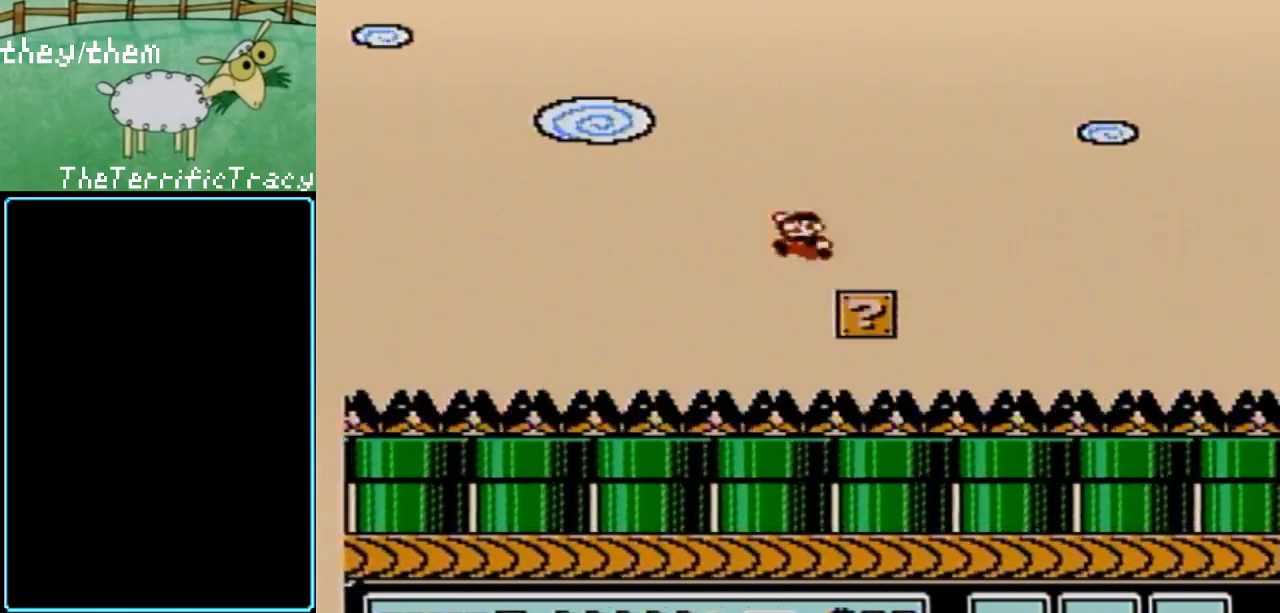
{"buttons": ["B", "DPAD_RIGHT"], "events": [[250, "DPAD_RIGHT", "down"]]}
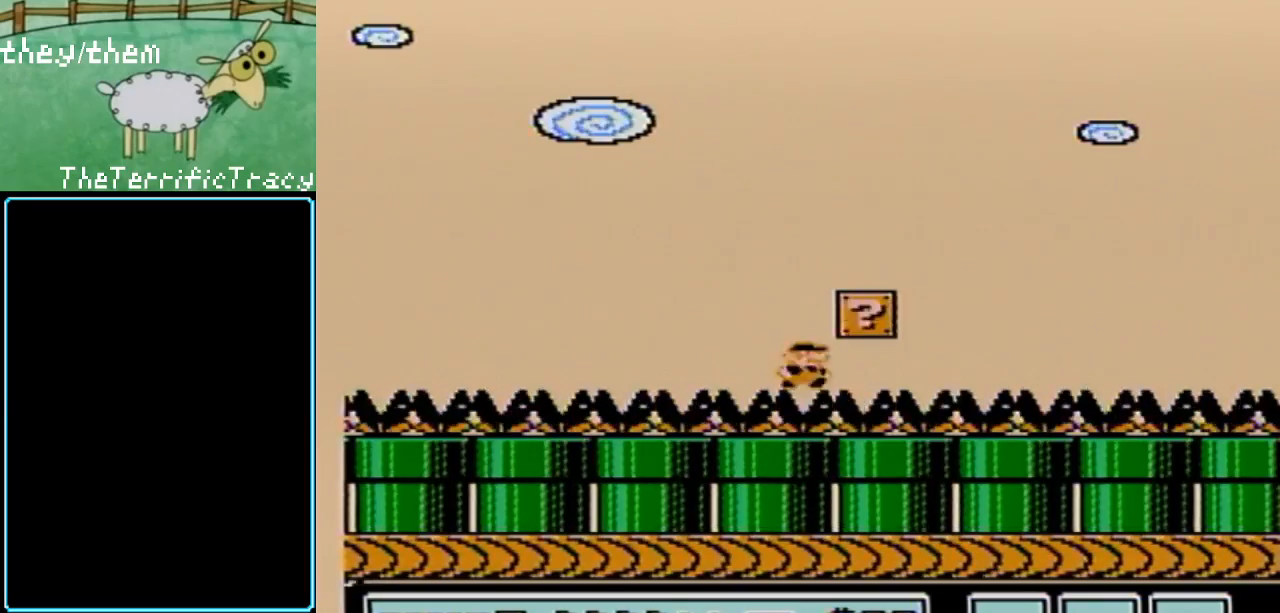
{"buttons": ["B", "DPAD_LEFT"], "events": [[217, "A", "down"], [350, "A", "up"], [350, "DPAD_RIGHT", "up"], [400, "DPAD_LEFT", "down"]]}
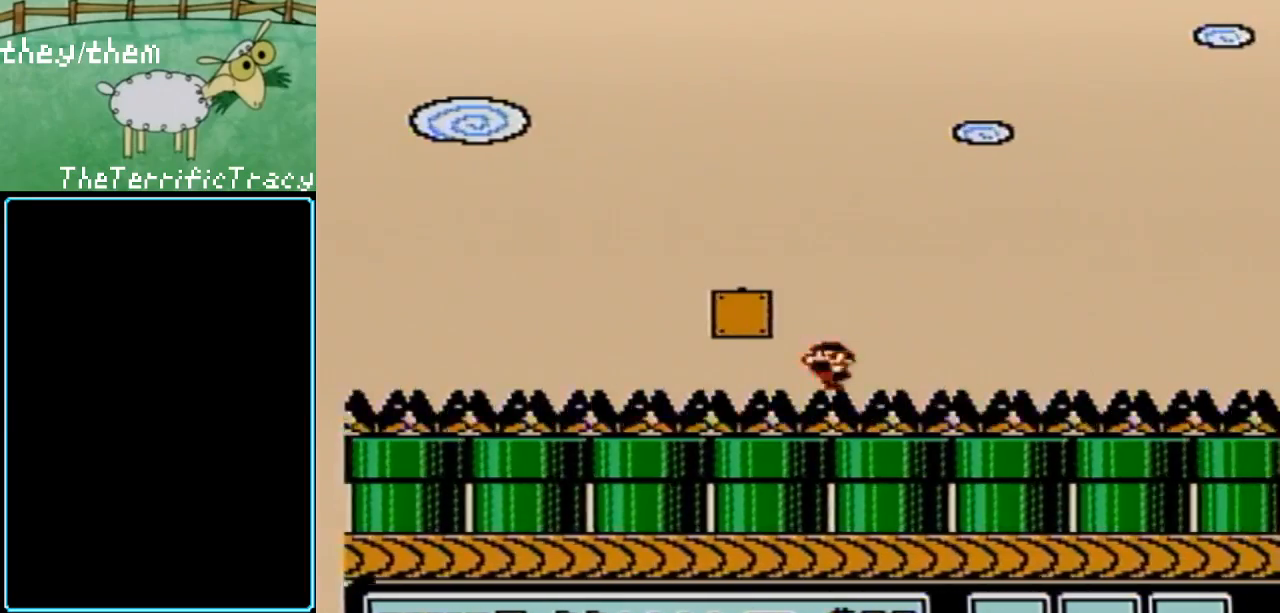
{"buttons": ["B"], "events": [[133, "A", "down"], [350, "A", "up"], [433, "DPAD_LEFT", "up"]]}
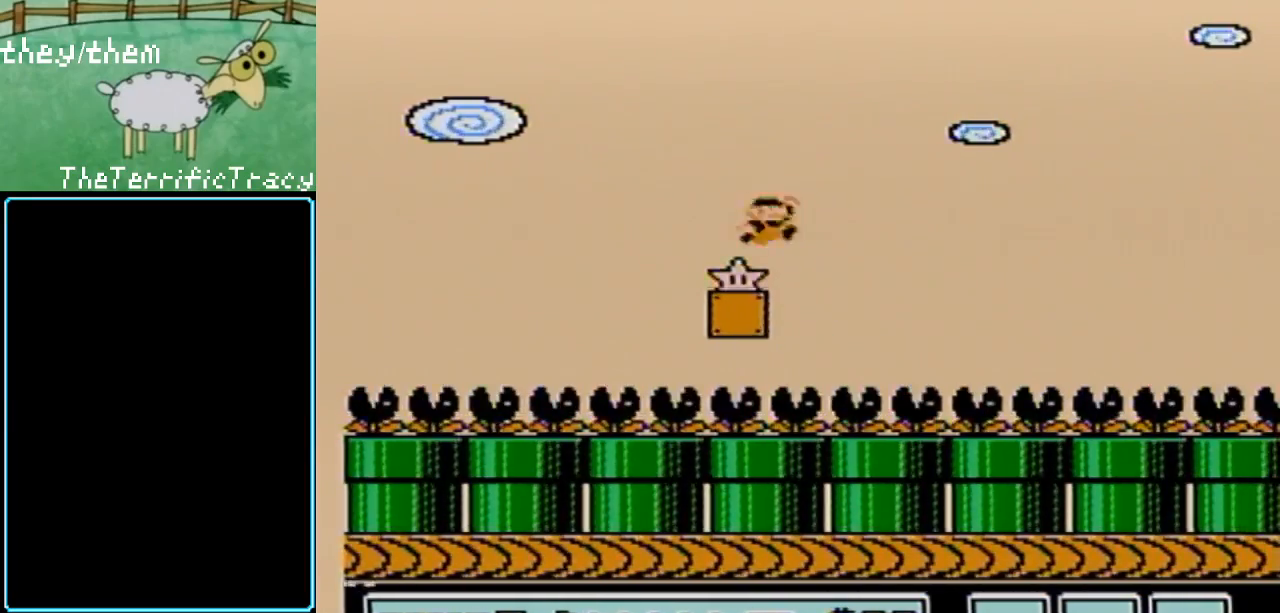
{"buttons": ["B", "DPAD_RIGHT"], "events": [[33, "DPAD_RIGHT", "down"]]}
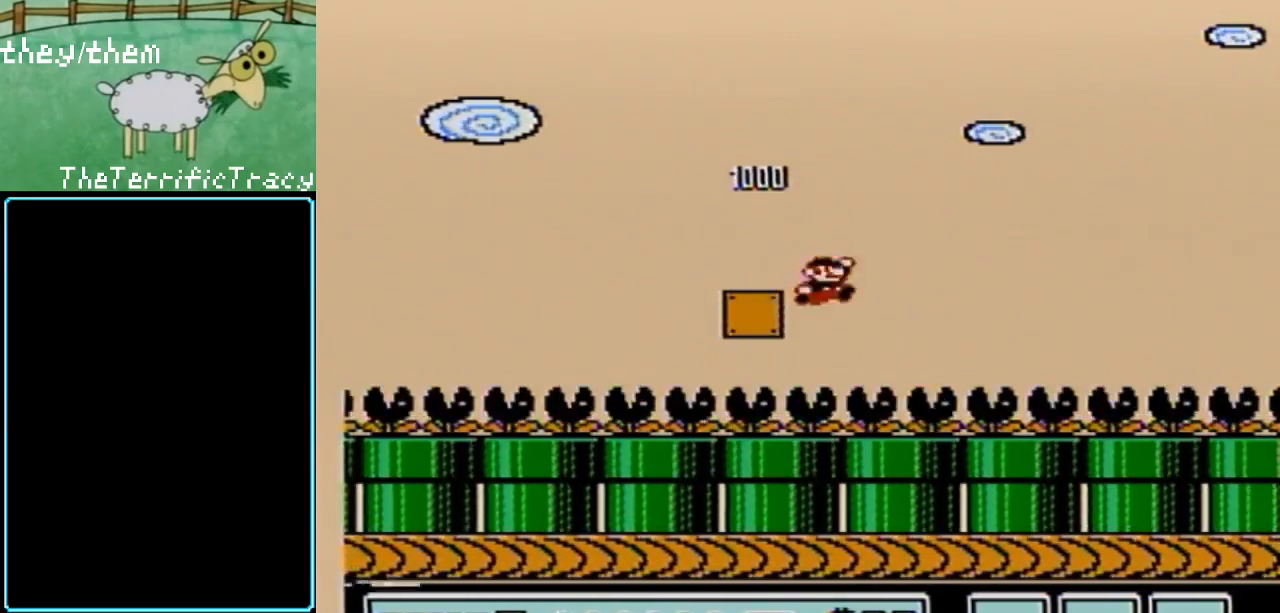
{"buttons": ["B", "DPAD_RIGHT"], "events": [[67, "B", "up"], [83, "B", "down"]]}
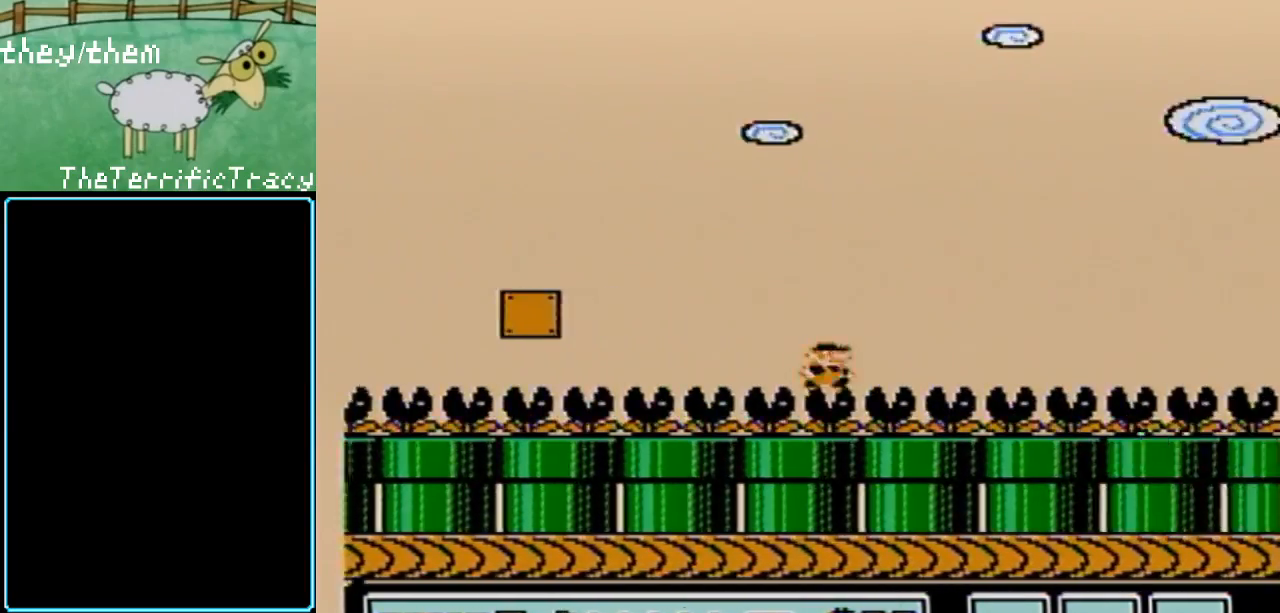
{"buttons": ["B", "DPAD_RIGHT"], "events": []}
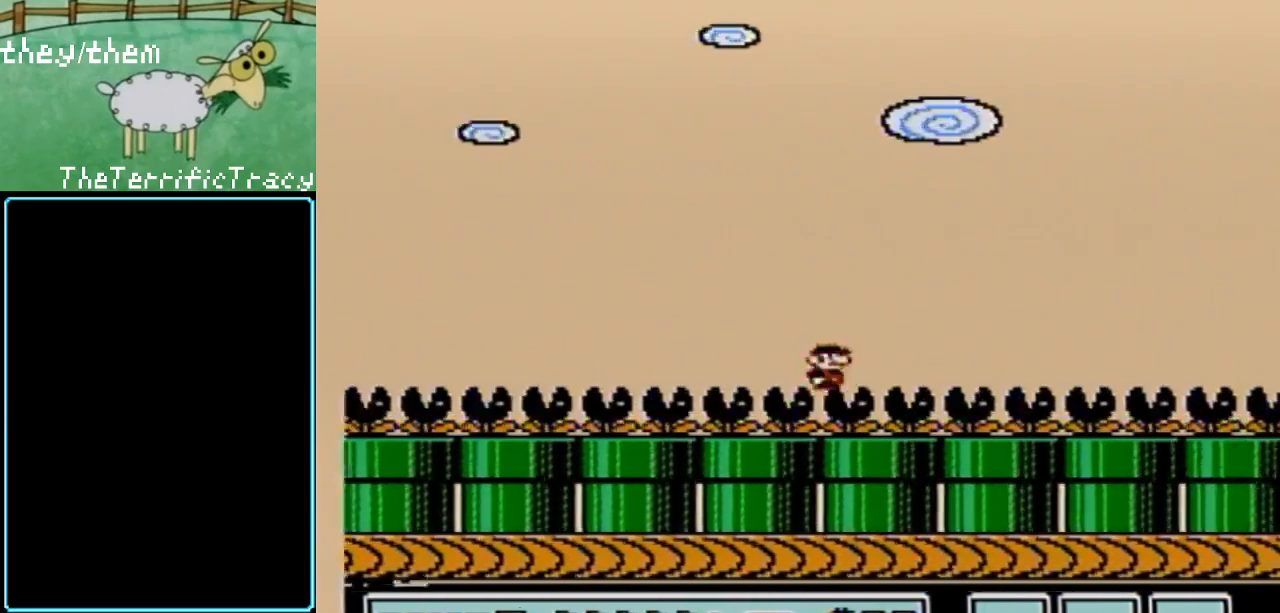
{"buttons": ["B", "DPAD_RIGHT"], "events": []}
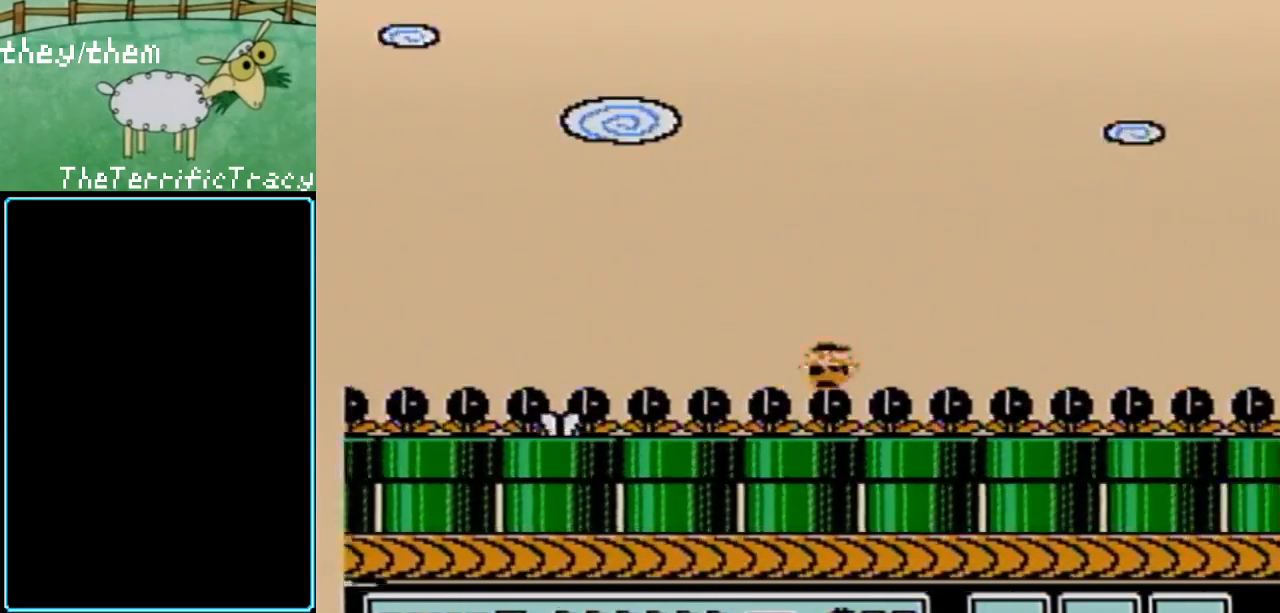
{"buttons": ["B", "DPAD_RIGHT"], "events": []}
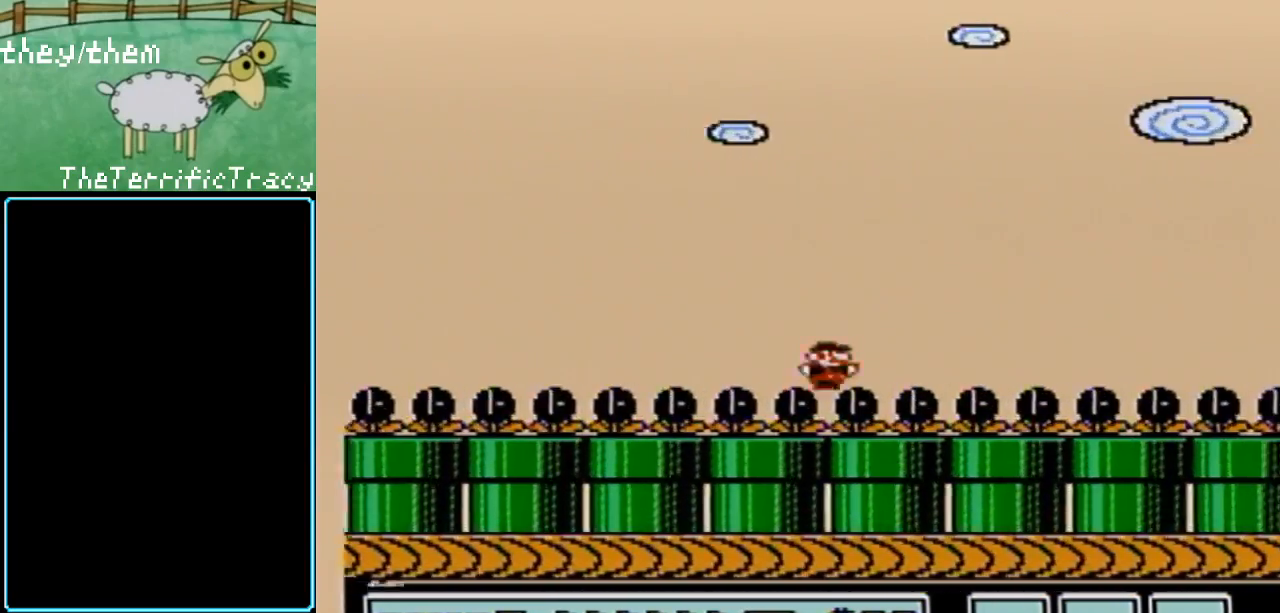
{"buttons": ["B", "DPAD_RIGHT"], "events": []}
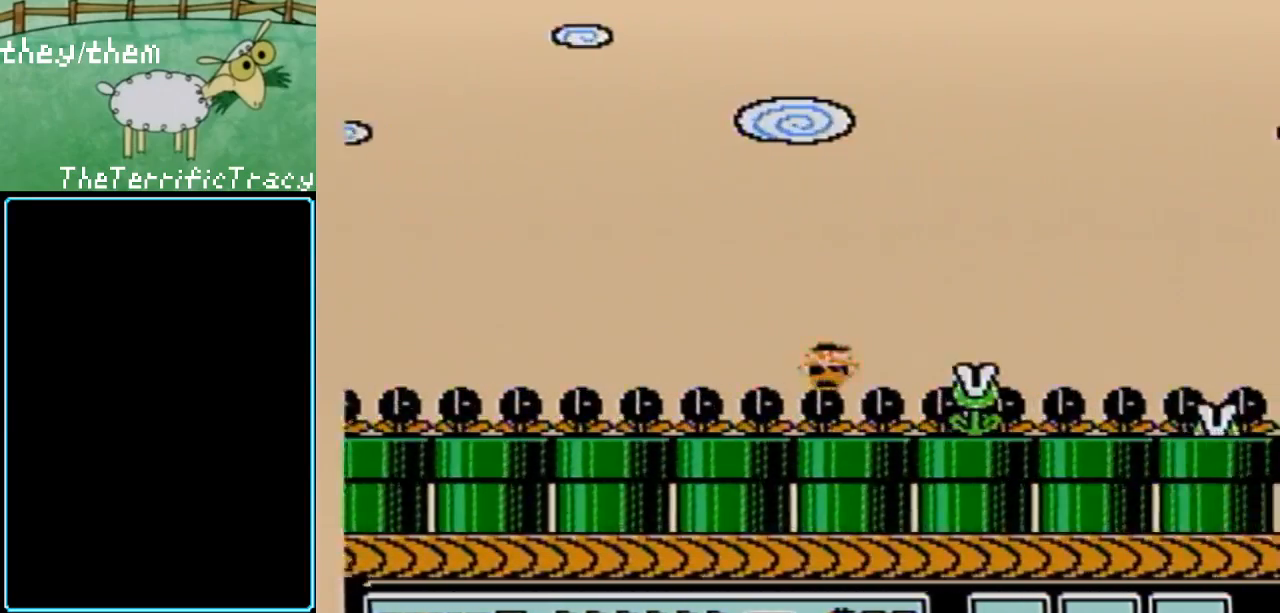
{"buttons": ["B", "DPAD_RIGHT"], "events": []}
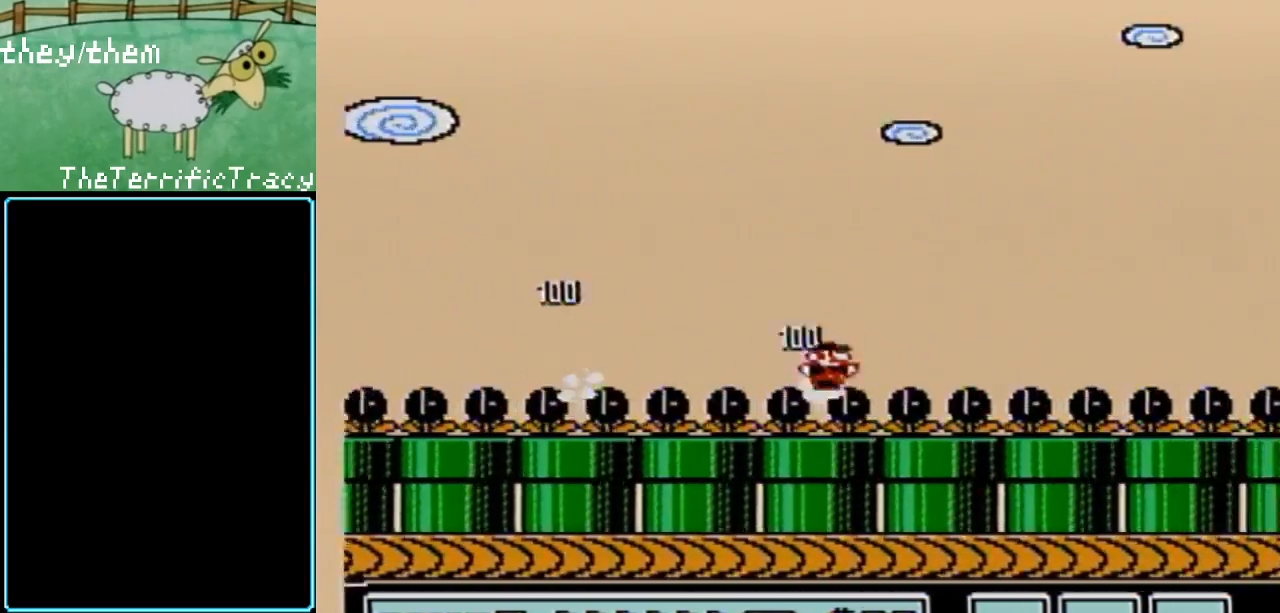
{"buttons": ["B", "DPAD_RIGHT"], "events": []}
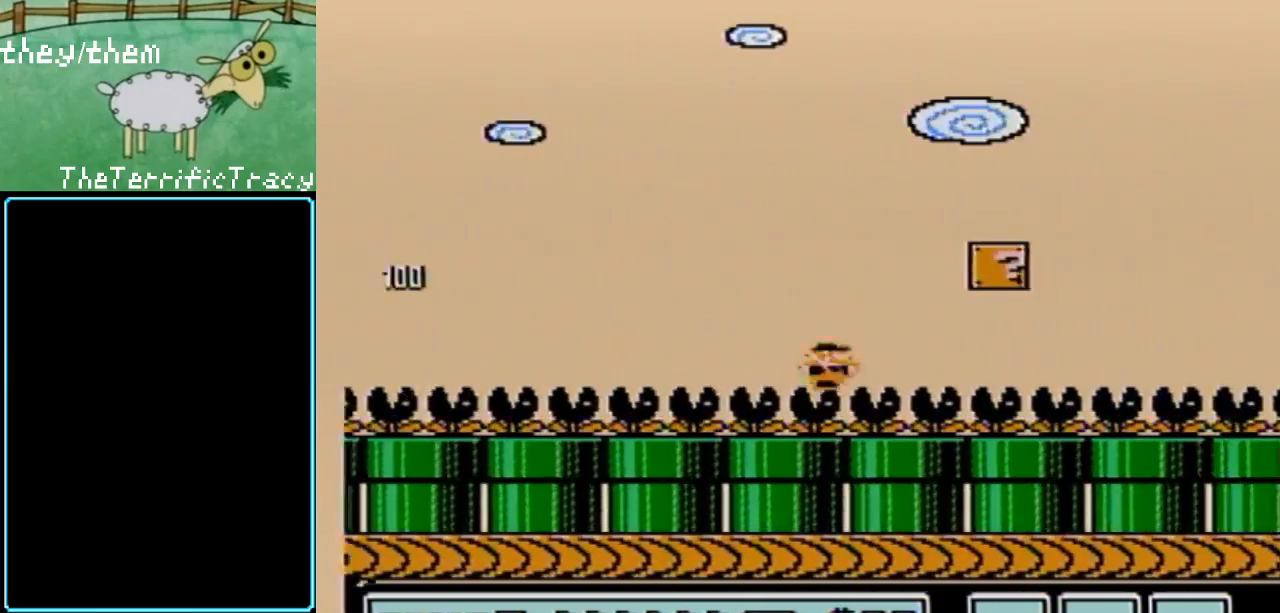
{"buttons": ["B", "DPAD_LEFT"], "events": [[133, "A", "down"], [133, "DPAD_LEFT", "down"], [133, "DPAD_RIGHT", "up"], [250, "A", "up"], [317, "DPAD_LEFT", "up"], [433, "DPAD_LEFT", "down"]]}
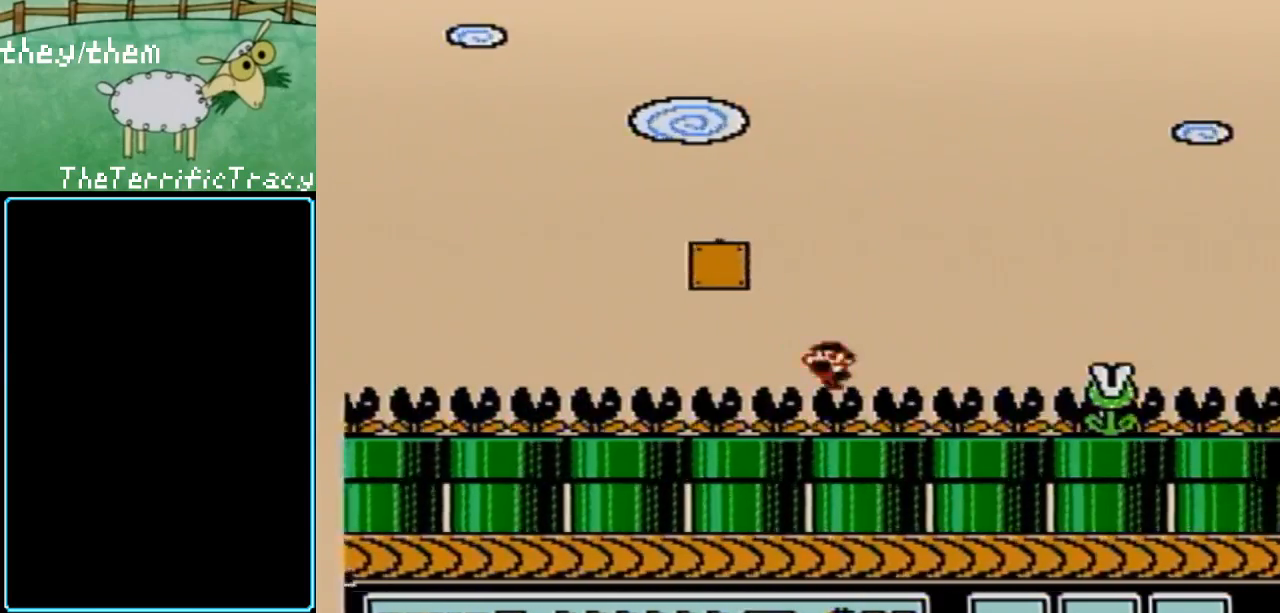
{"buttons": ["A", "B", "DPAD_LEFT"], "events": [[100, "A", "down"]]}
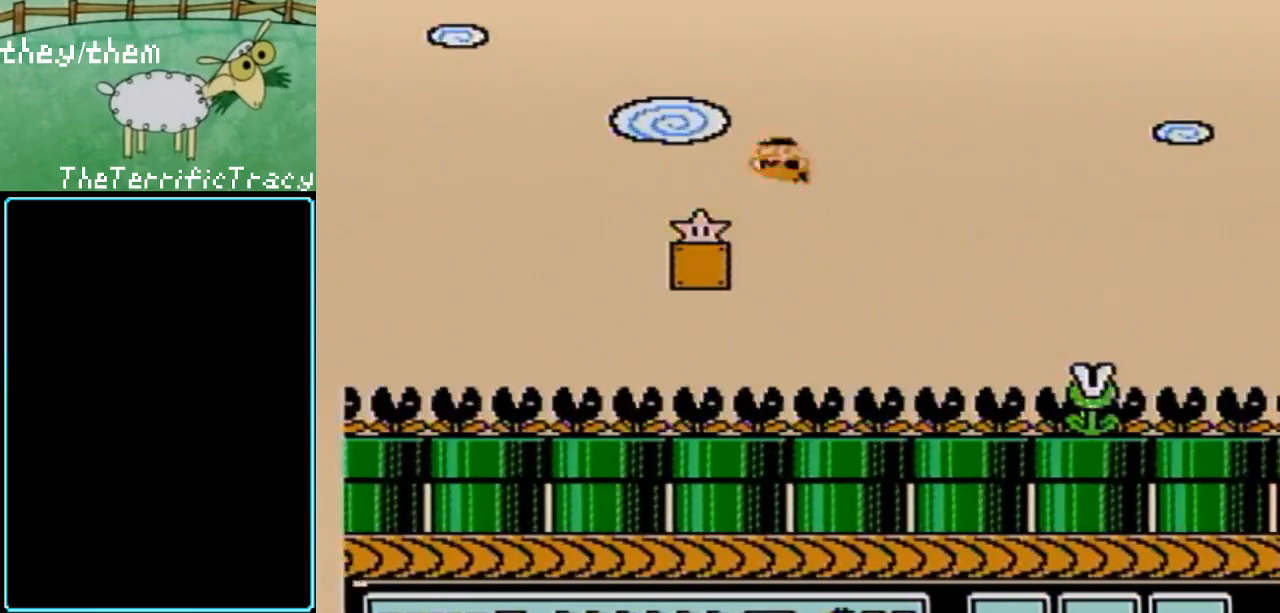
{"buttons": ["B", "DPAD_RIGHT"], "events": [[67, "A", "up"], [67, "DPAD_LEFT", "up"], [117, "DPAD_RIGHT", "down"]]}
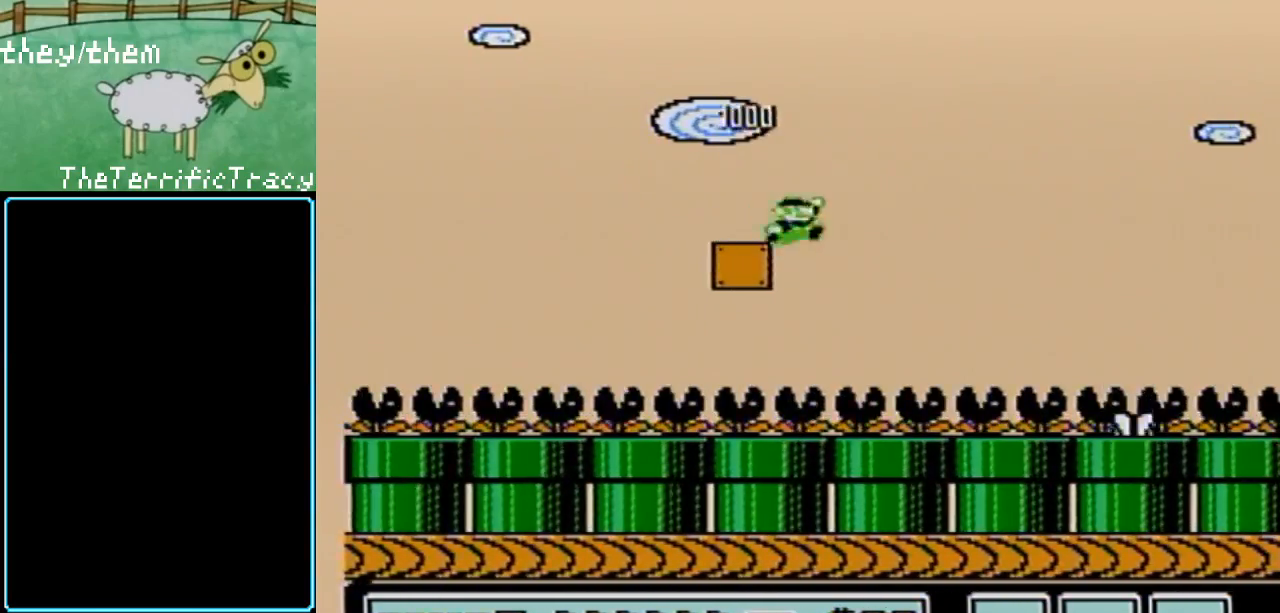
{"buttons": ["B", "DPAD_RIGHT"], "events": []}
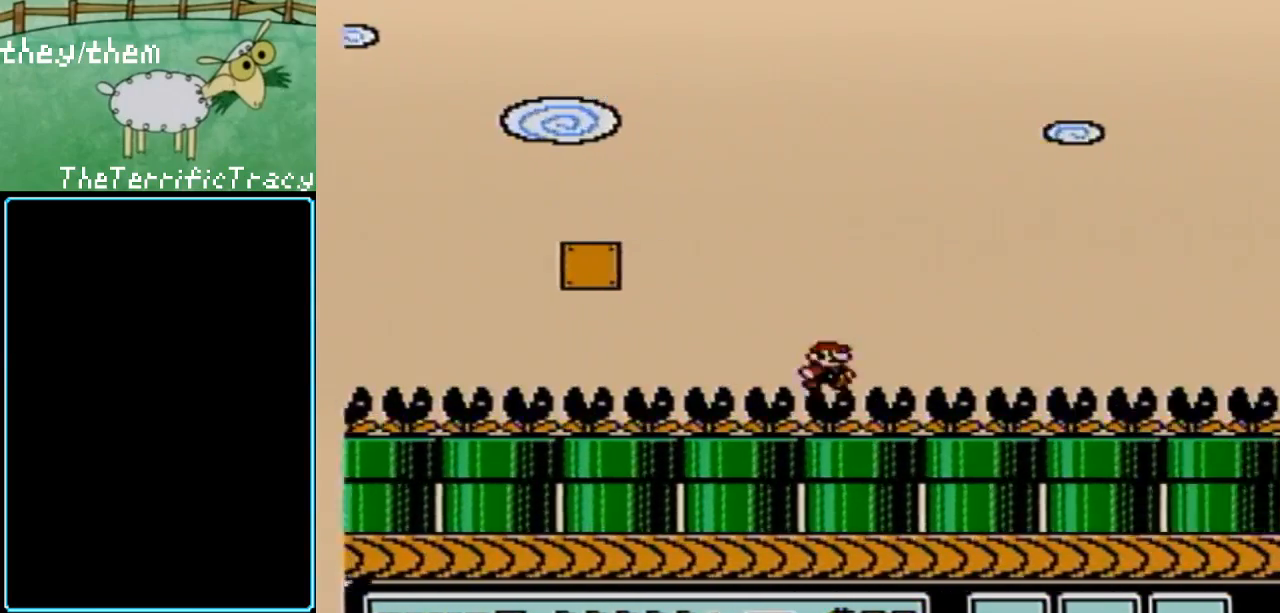
{"buttons": ["B", "DPAD_RIGHT"], "events": []}
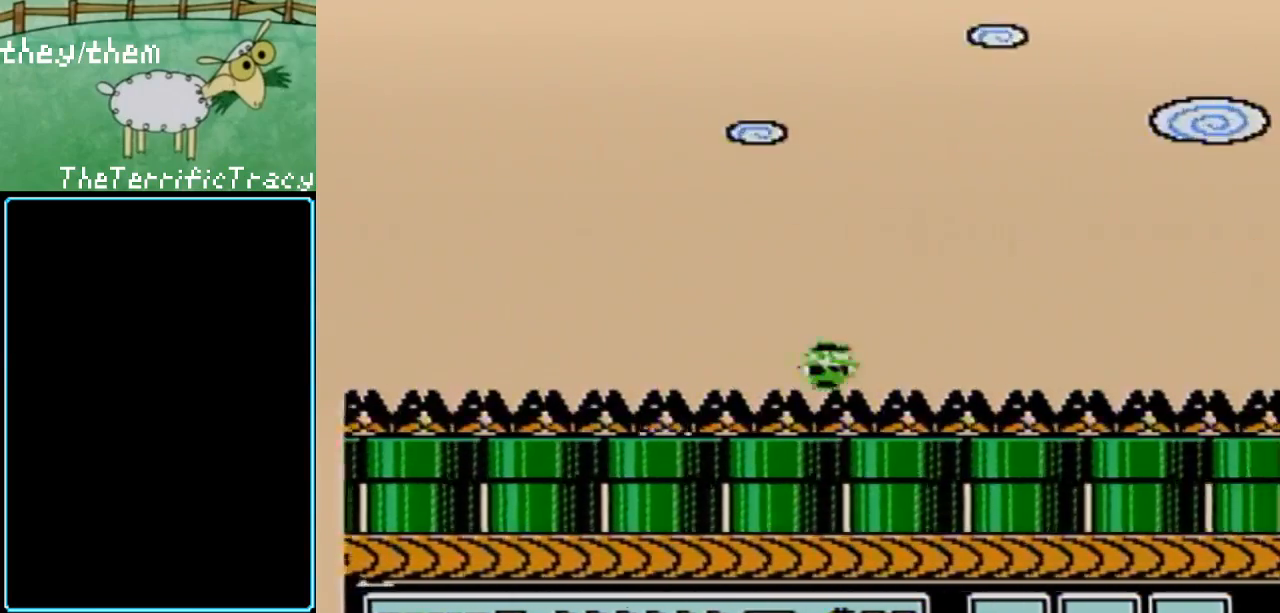
{"buttons": ["B", "DPAD_RIGHT"], "events": []}
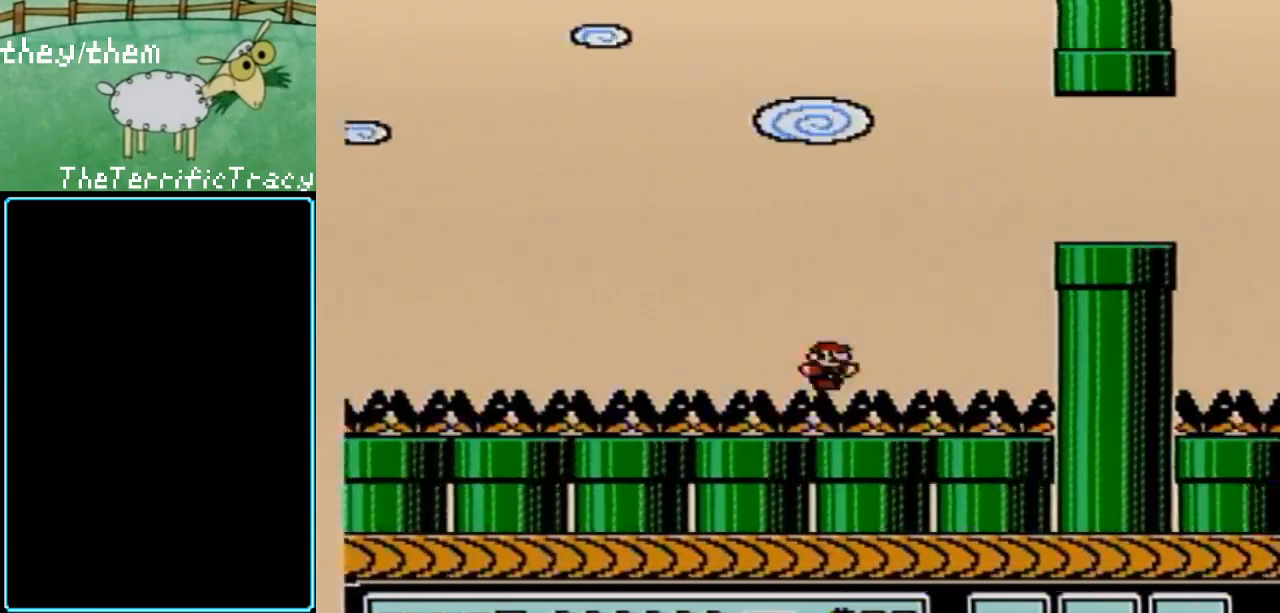
{"buttons": ["B", "DPAD_RIGHT"], "events": [[150, "A", "down"], [467, "A", "up"]]}
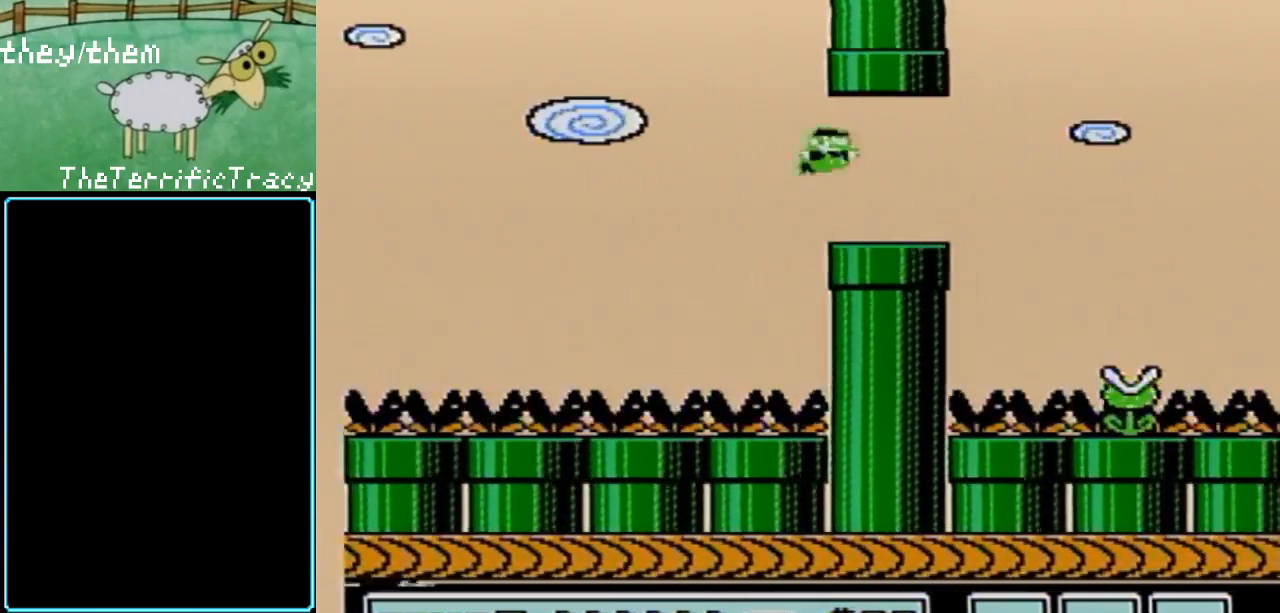
{"buttons": ["B", "DPAD_RIGHT"], "events": []}
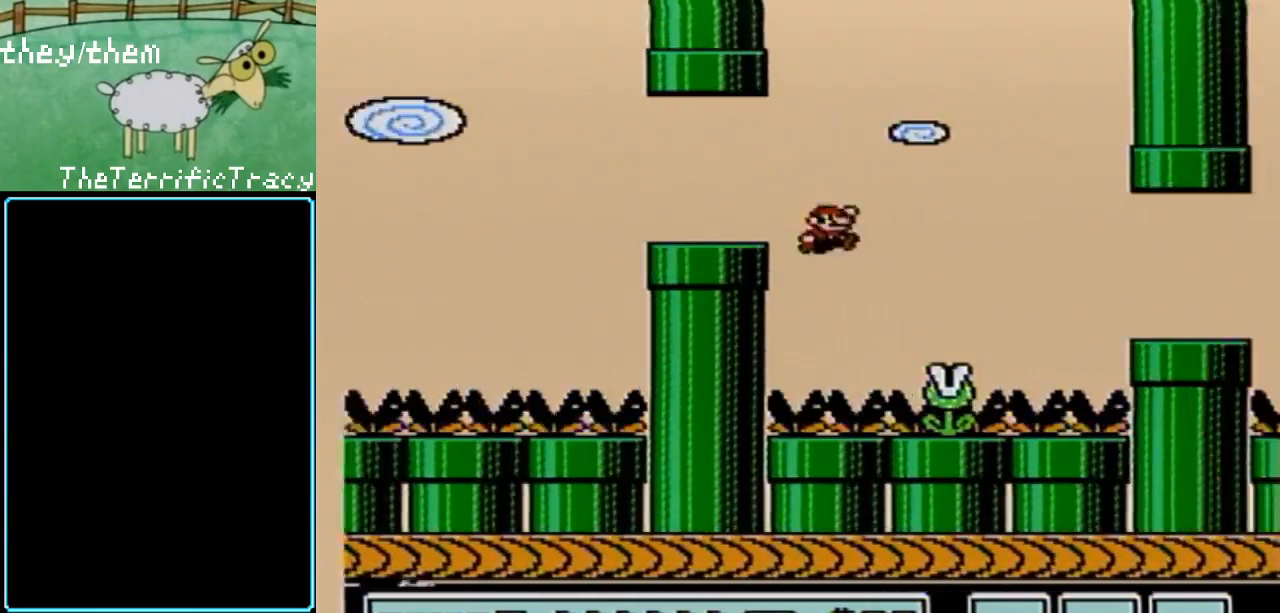
{"buttons": ["B", "DPAD_RIGHT"], "events": [[350, "A", "down"], [467, "A", "up"]]}
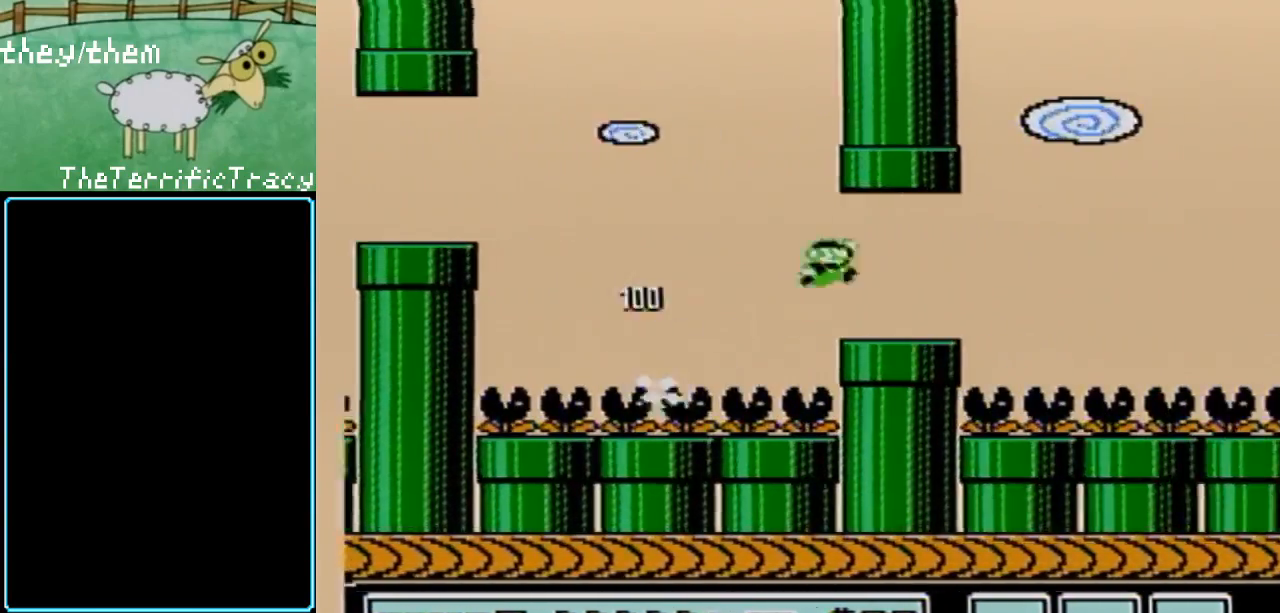
{"buttons": ["B", "DPAD_RIGHT"], "events": []}
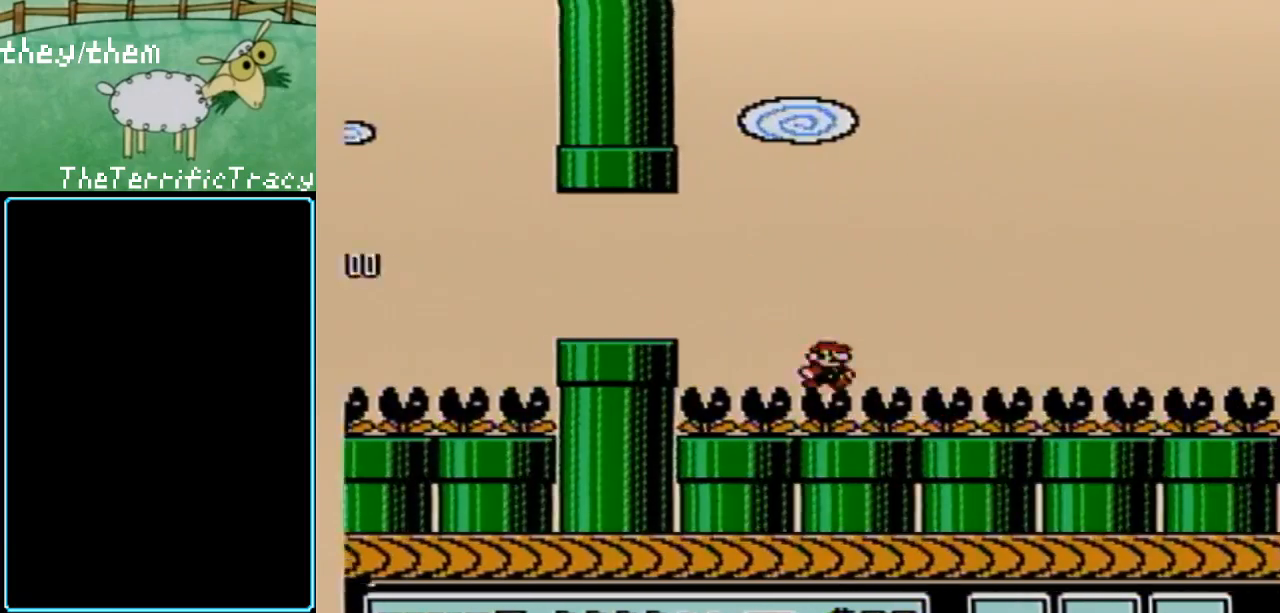
{"buttons": ["B", "DPAD_RIGHT"], "events": []}
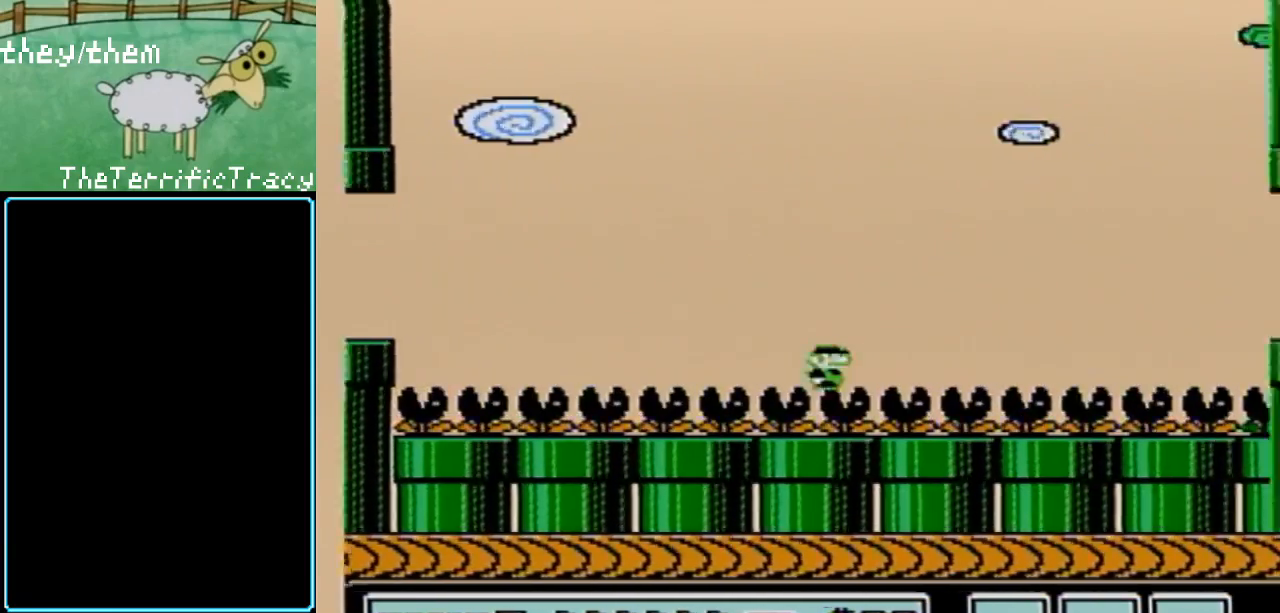
{"buttons": ["B", "DPAD_RIGHT"], "events": []}
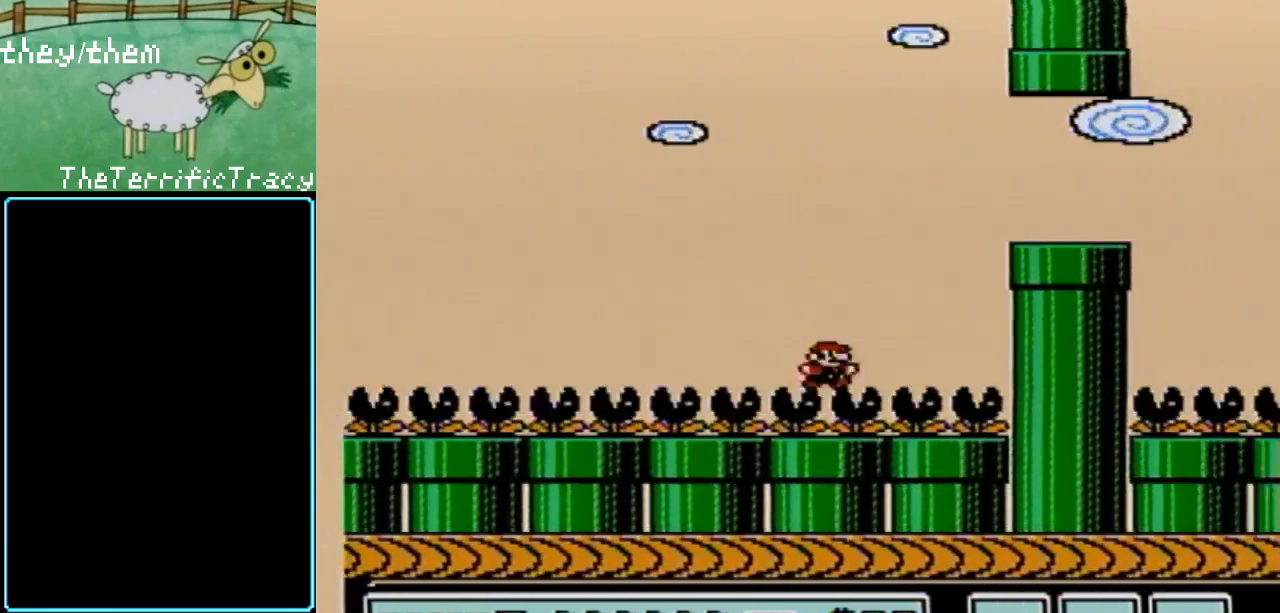
{"buttons": ["B", "DPAD_RIGHT"], "events": [[100, "A", "down"], [383, "A", "up"]]}
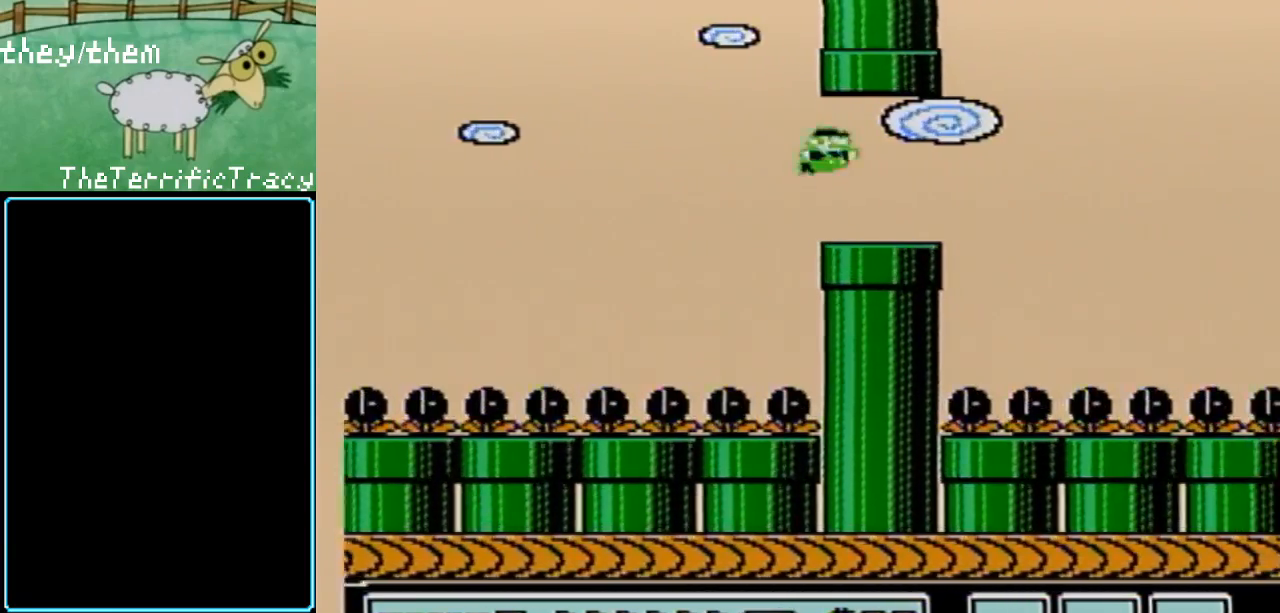
{"buttons": ["B", "DPAD_RIGHT"], "events": []}